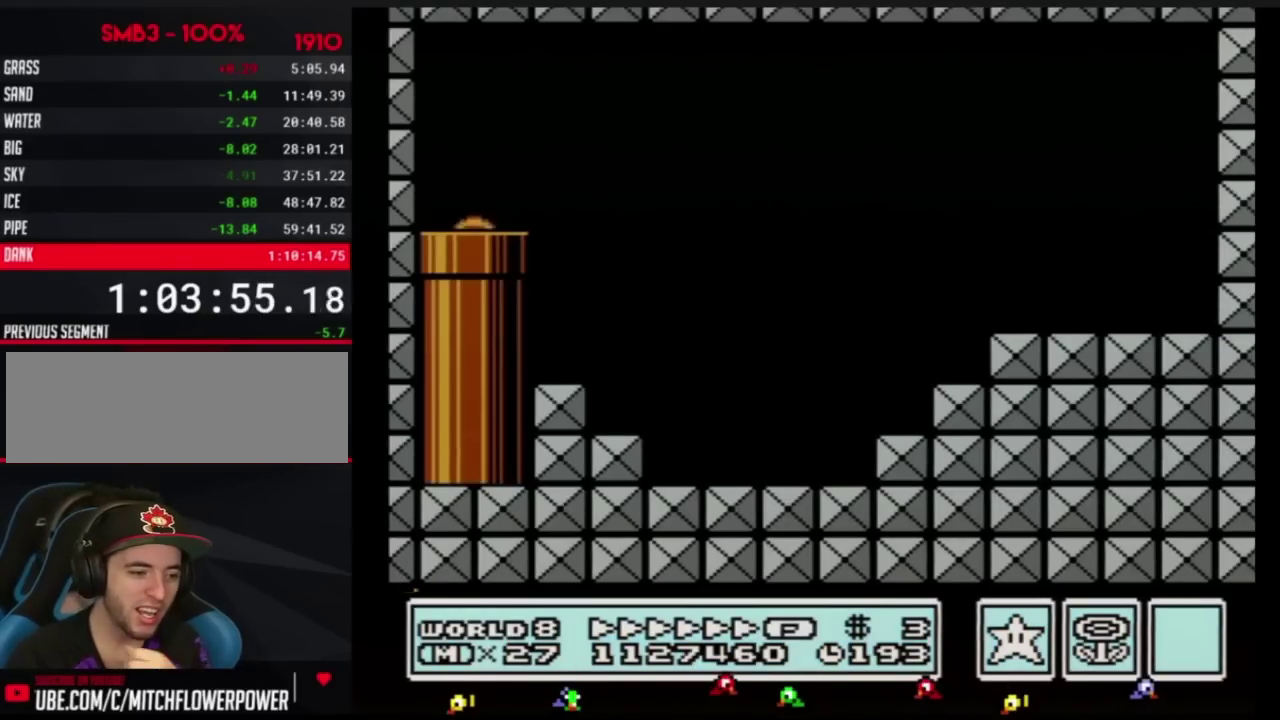
Gameplay with a controller (Nintendo layout); each line is a JSON object with the inputs held at the frame after it. "events" lists button and stick changes between this image and that frame as [ms after this image, input, new state], when the widget could be followed in between. Not read: L3 R3.
{"buttons": ["B", "DPAD_RIGHT"], "events": []}
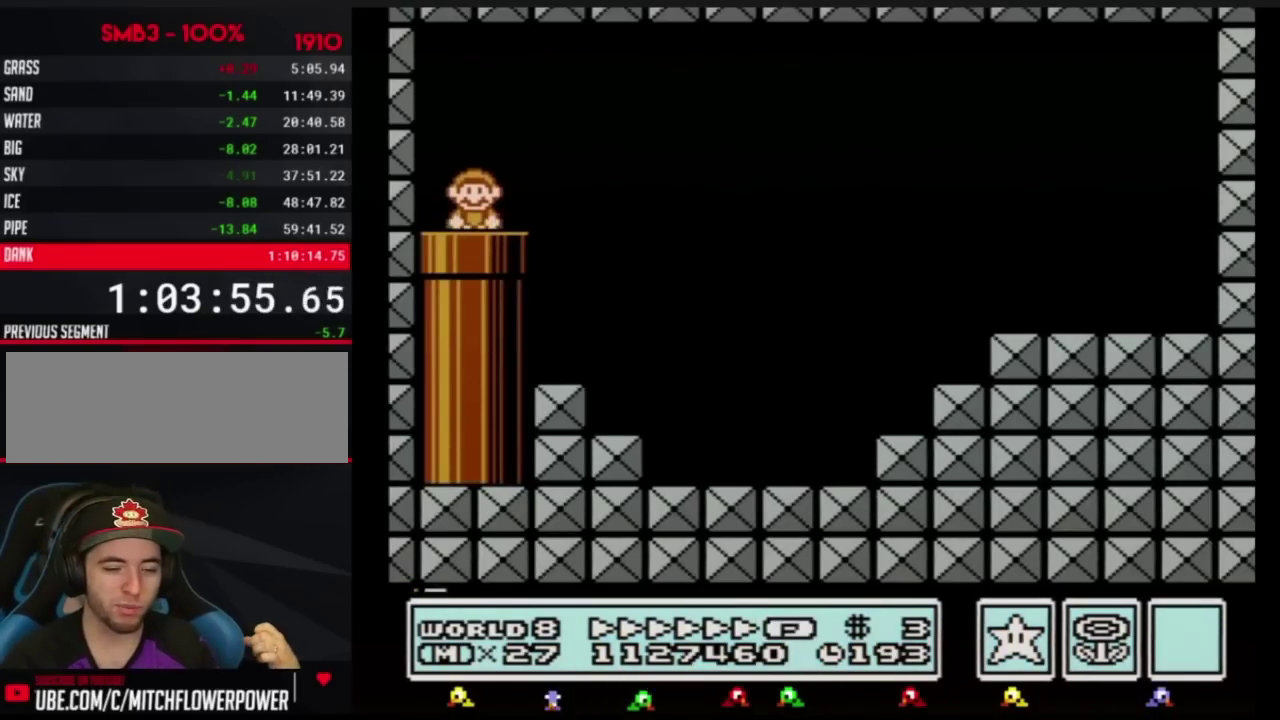
{"buttons": ["B", "DPAD_RIGHT"], "events": [[434, "A", "down"], [501, "A", "up"]]}
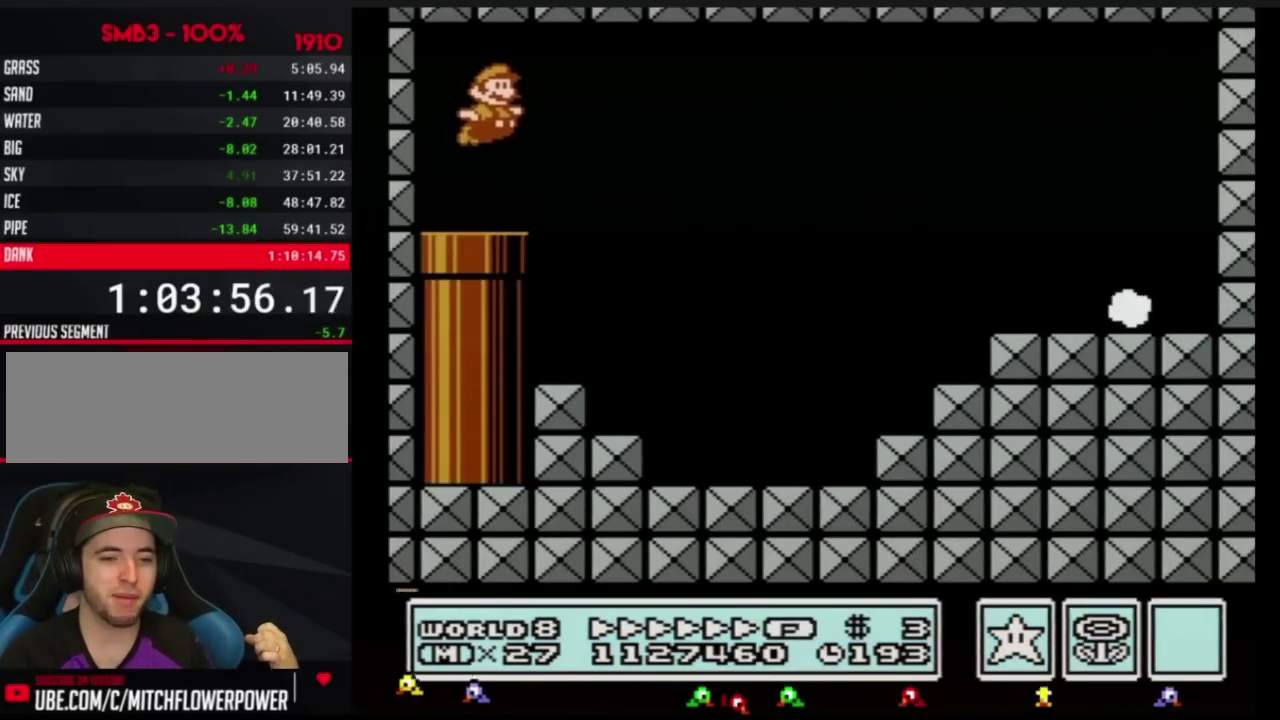
{"buttons": ["B", "DPAD_RIGHT"], "events": []}
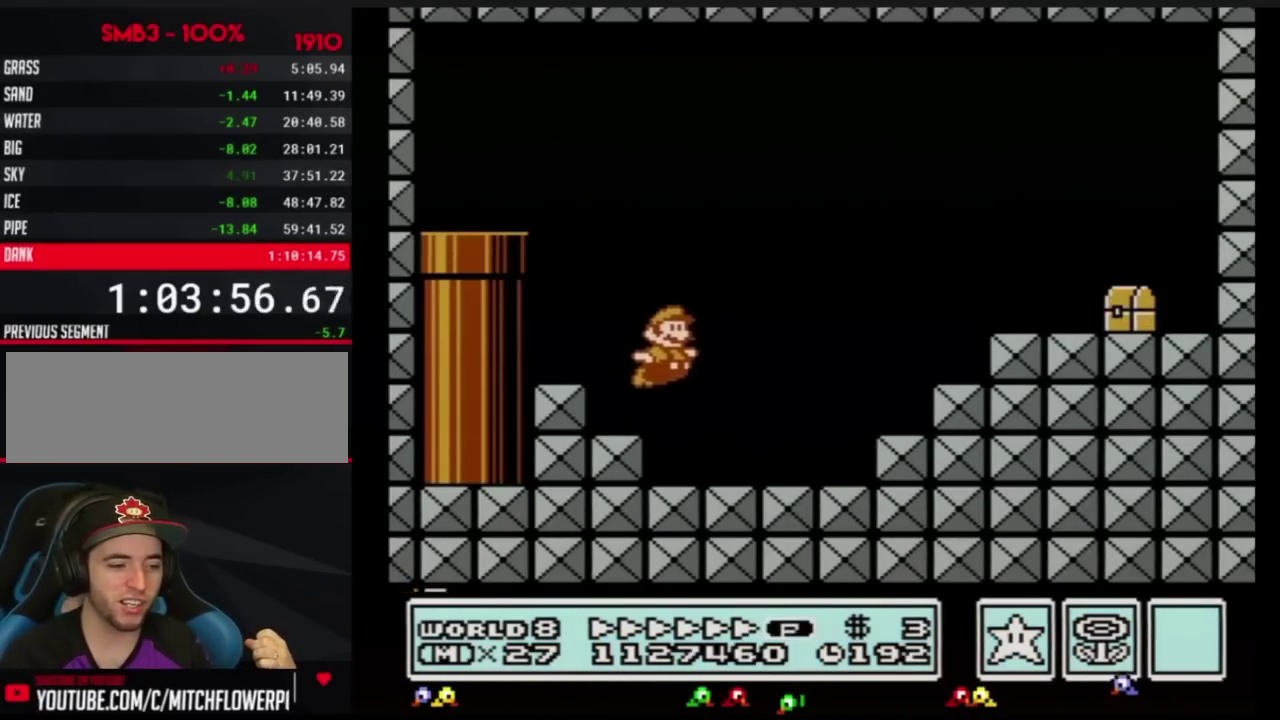
{"buttons": ["B", "DPAD_RIGHT"], "events": [[250, "A", "down"], [434, "A", "up"]]}
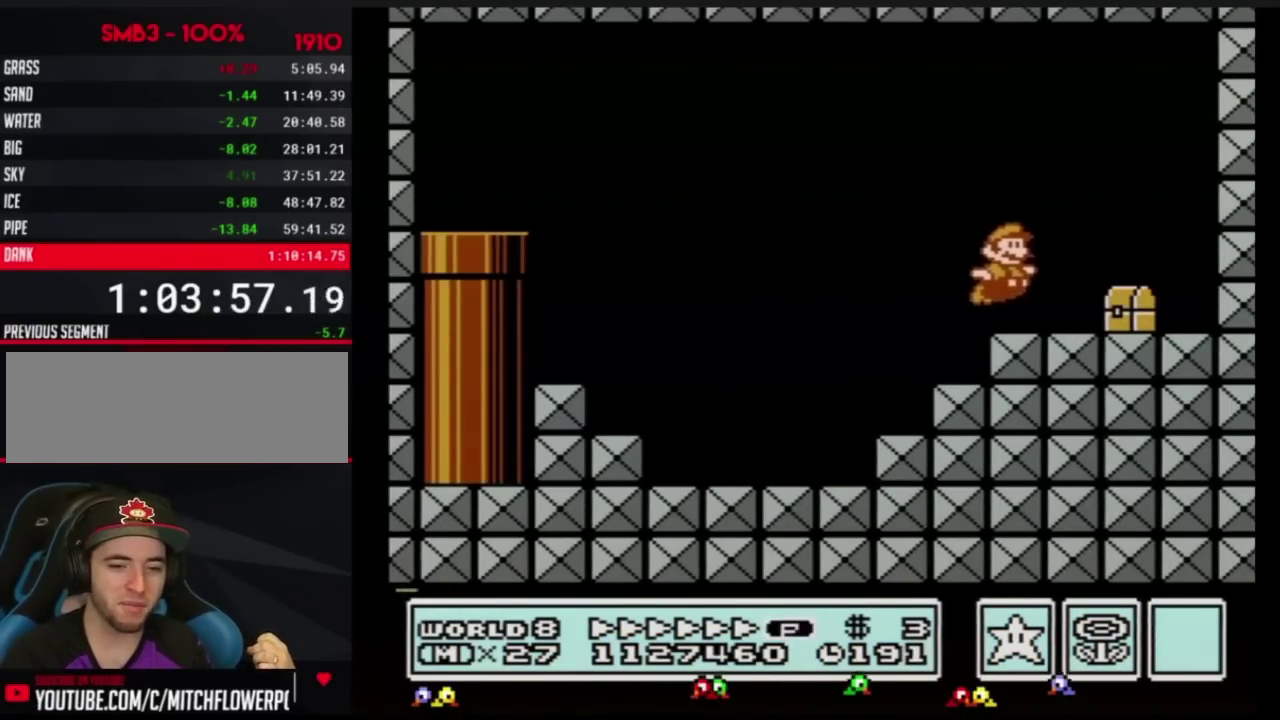
{"buttons": ["A", "B", "DPAD_LEFT"], "events": [[33, "B", "up"], [250, "B", "down"], [317, "DPAD_RIGHT", "up"], [317, "SELECT", "down"], [367, "A", "down"], [367, "SELECT", "up"], [383, "DPAD_LEFT", "down"]]}
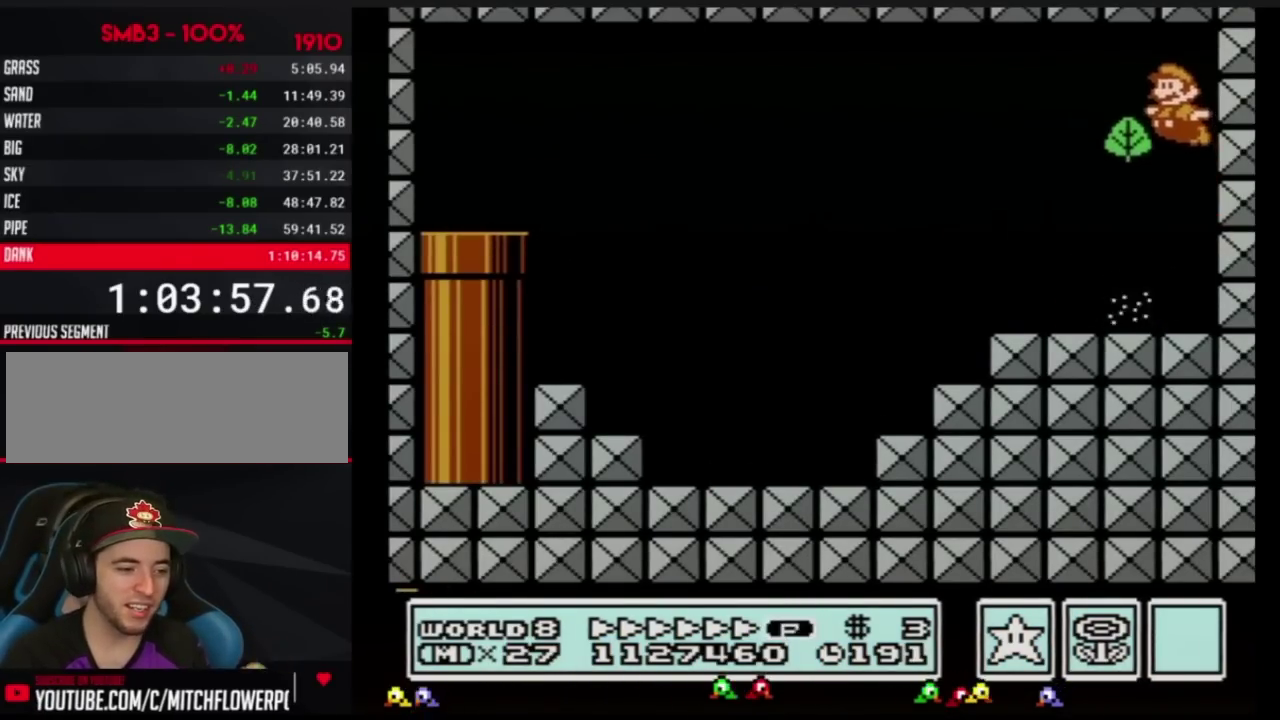
{"buttons": ["B", "DPAD_LEFT"], "events": [[67, "A", "up"], [100, "B", "up"], [150, "B", "down"], [217, "B", "up"], [284, "B", "down"]]}
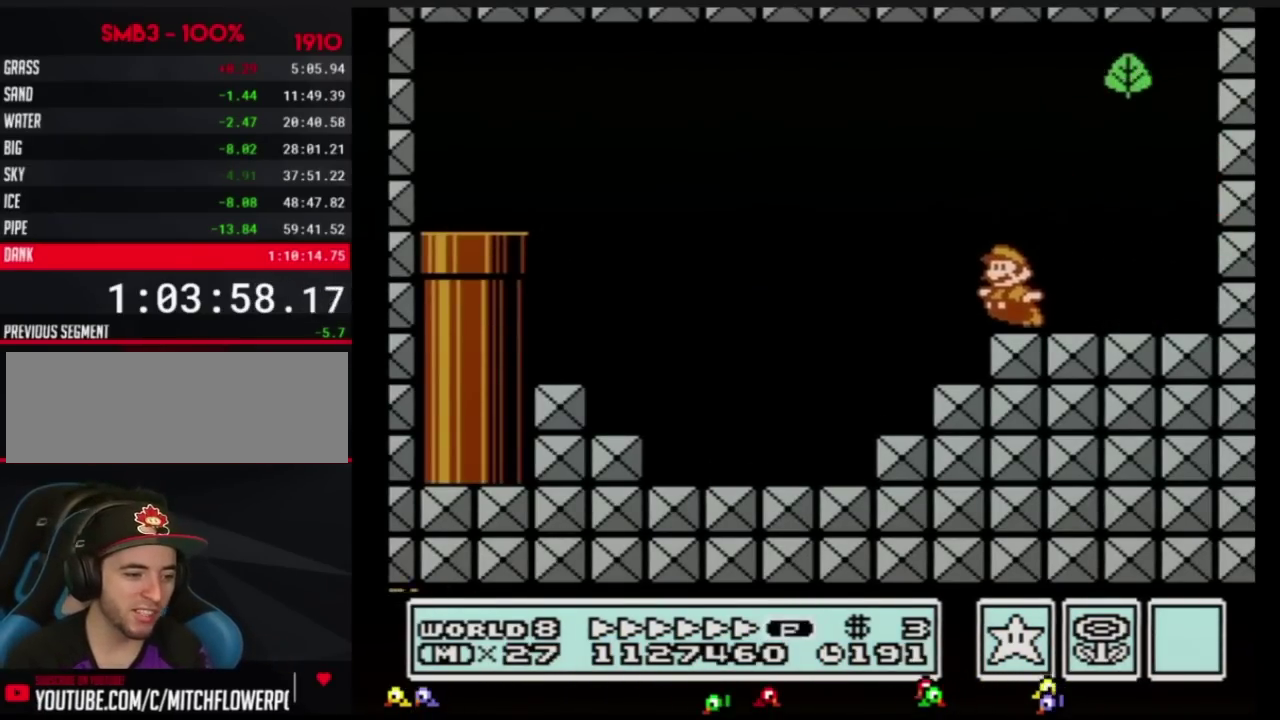
{"buttons": ["B", "DPAD_LEFT"], "events": [[33, "DPAD_DOWN", "down"], [83, "DPAD_LEFT", "up"], [150, "A", "down"], [183, "DPAD_LEFT", "down"], [216, "DPAD_DOWN", "up"], [350, "DPAD_UP", "down"], [400, "DPAD_UP", "up"], [417, "DPAD_UP", "down"], [500, "A", "up"], [500, "DPAD_UP", "up"]]}
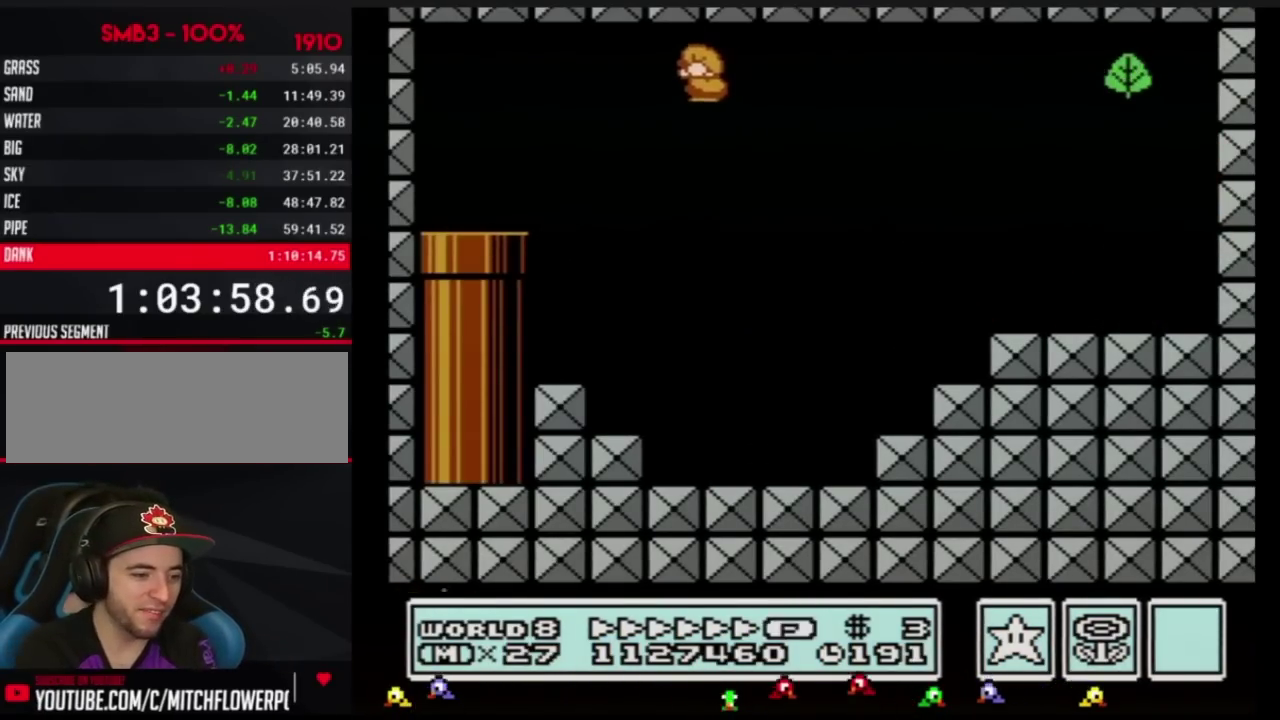
{"buttons": ["B"], "events": [[33, "DPAD_UP", "down"], [67, "DPAD_UP", "up"], [117, "DPAD_UP", "down"], [133, "DPAD_UP", "up"], [350, "DPAD_LEFT", "up"], [384, "A", "down"], [384, "DPAD_RIGHT", "down"], [450, "A", "up"], [450, "DPAD_RIGHT", "up"]]}
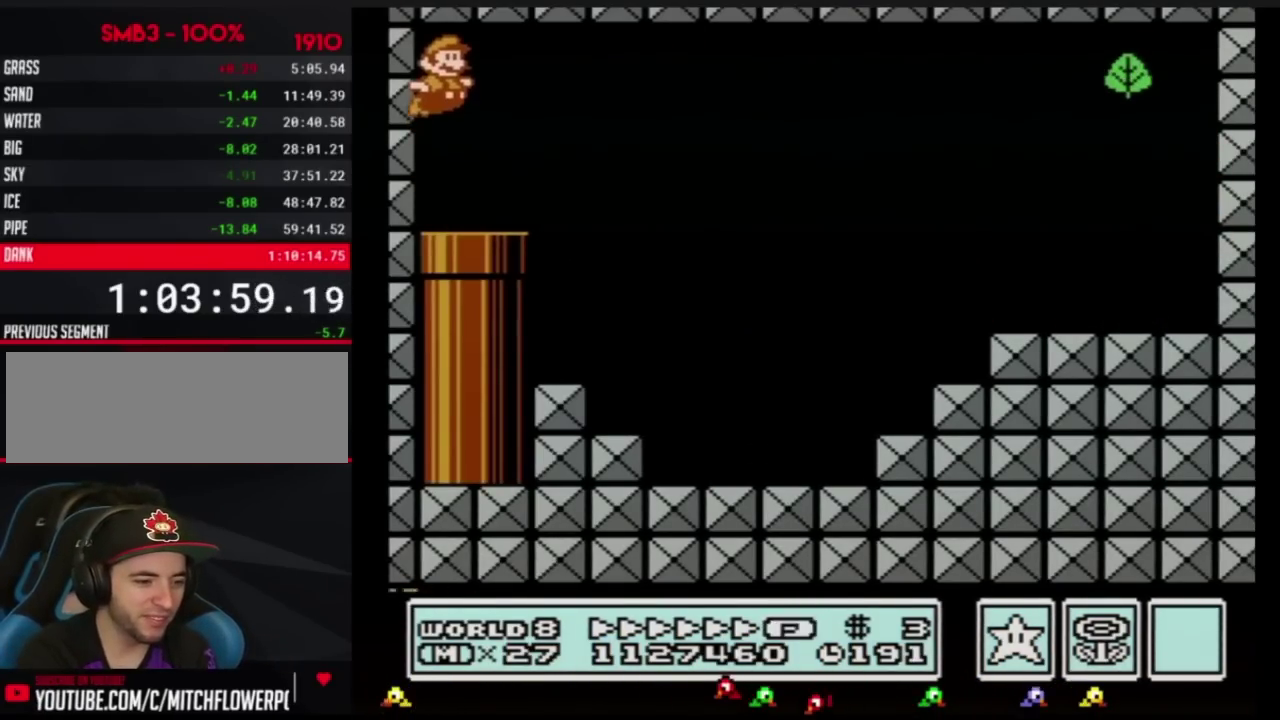
{"buttons": ["B", "DPAD_RIGHT"], "events": [[200, "DPAD_RIGHT", "down"], [417, "A", "down"], [483, "A", "up"]]}
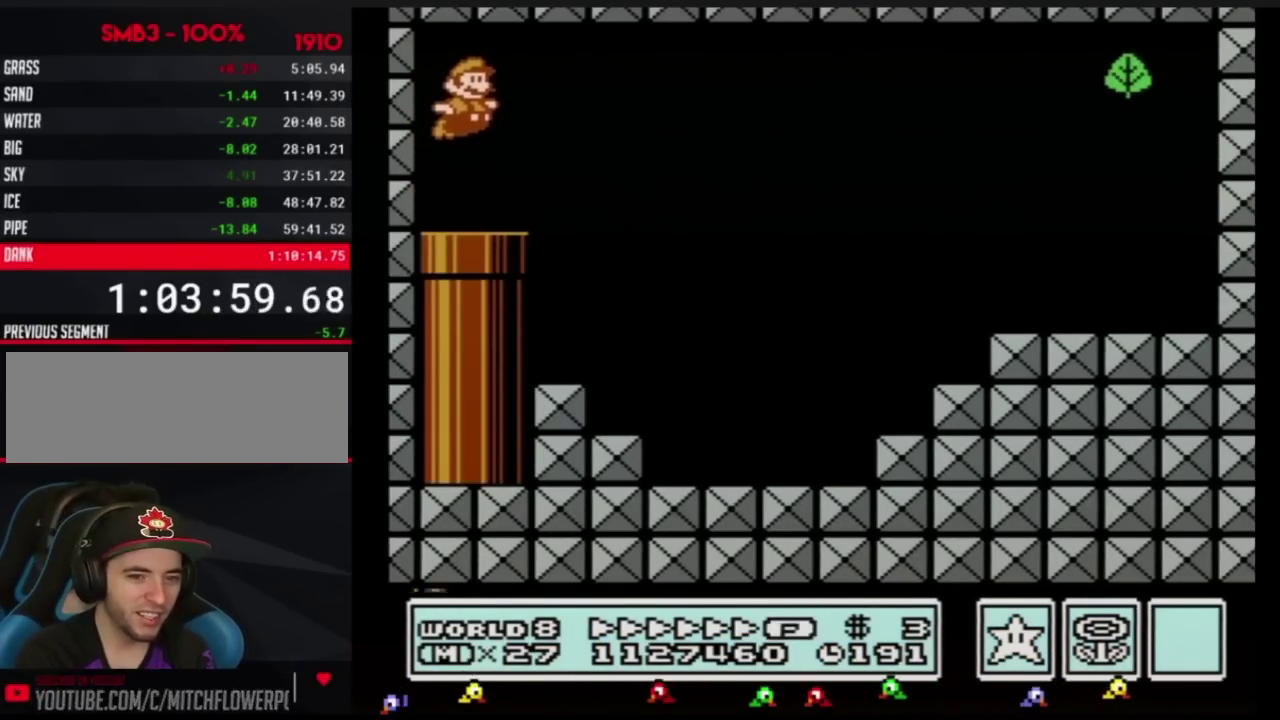
{"buttons": ["B", "DPAD_RIGHT"], "events": []}
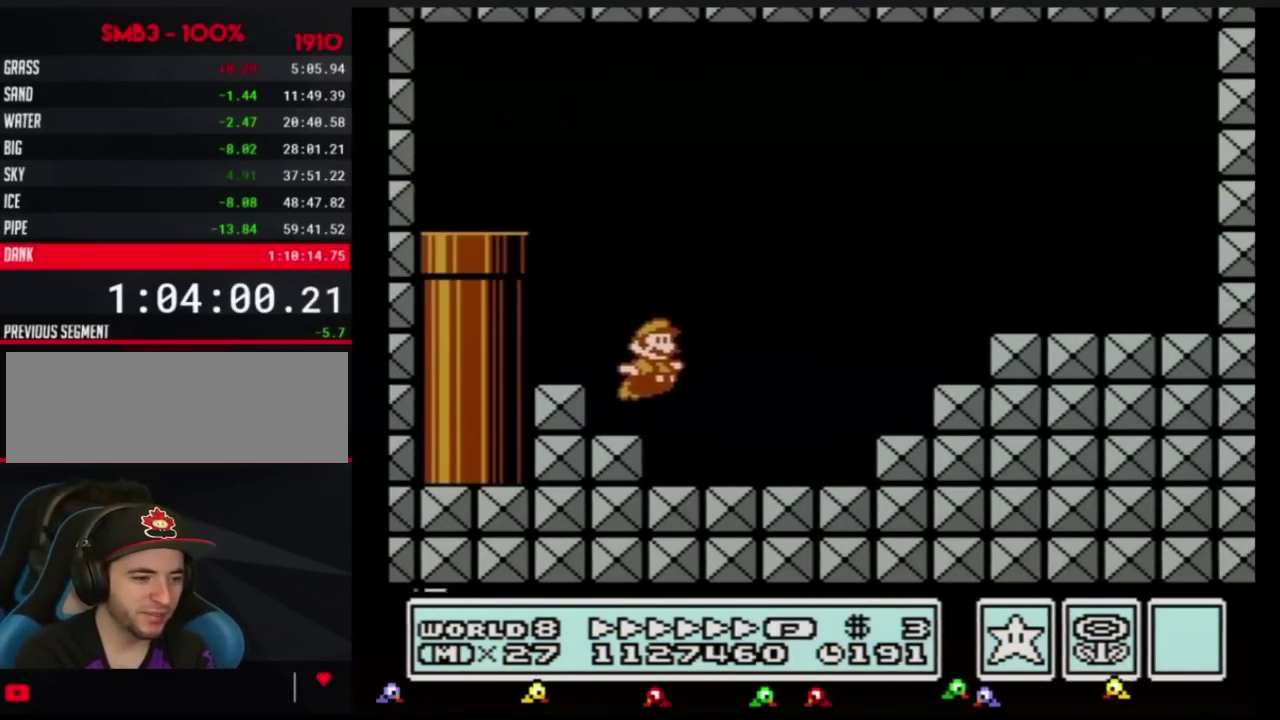
{"buttons": ["B"], "events": [[200, "DPAD_RIGHT", "up"], [233, "DPAD_LEFT", "down"], [266, "A", "down"], [283, "DPAD_LEFT", "up"], [450, "A", "up"]]}
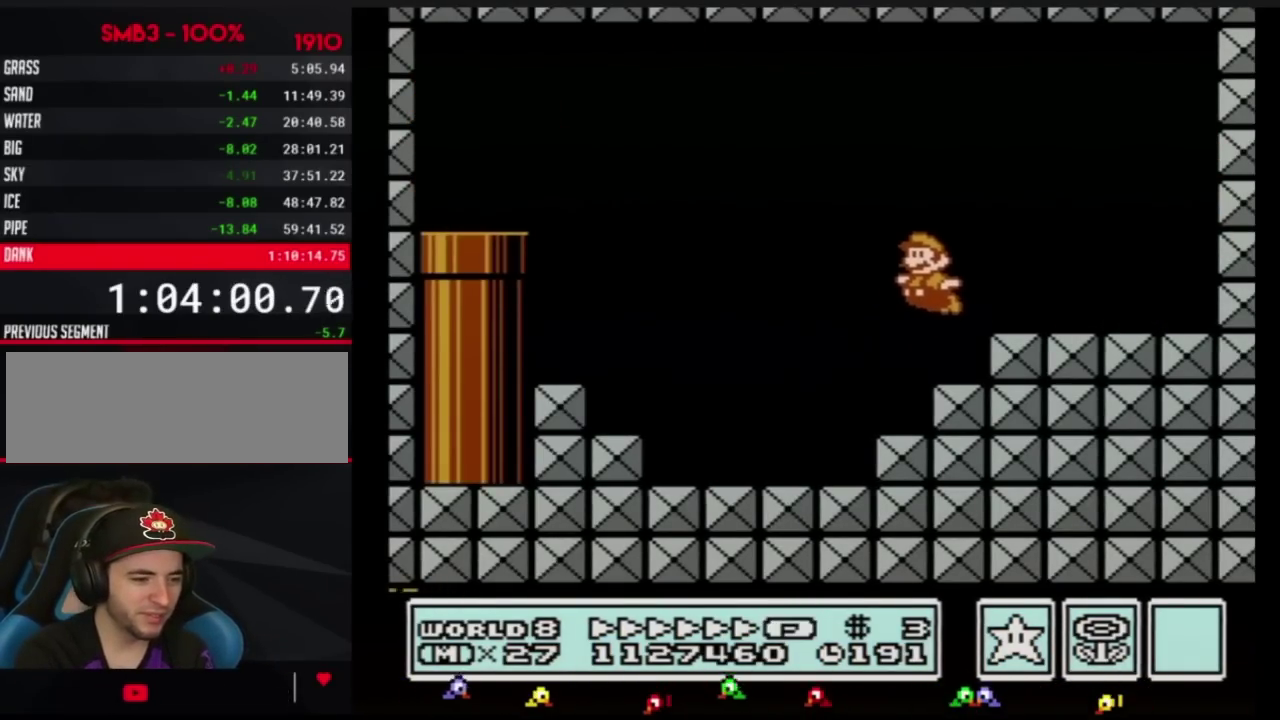
{"buttons": ["A", "B", "DPAD_RIGHT"], "events": [[200, "DPAD_DOWN", "down"], [250, "A", "down"], [250, "DPAD_LEFT", "down"], [284, "DPAD_DOWN", "up"], [417, "DPAD_LEFT", "up"], [417, "DPAD_RIGHT", "down"]]}
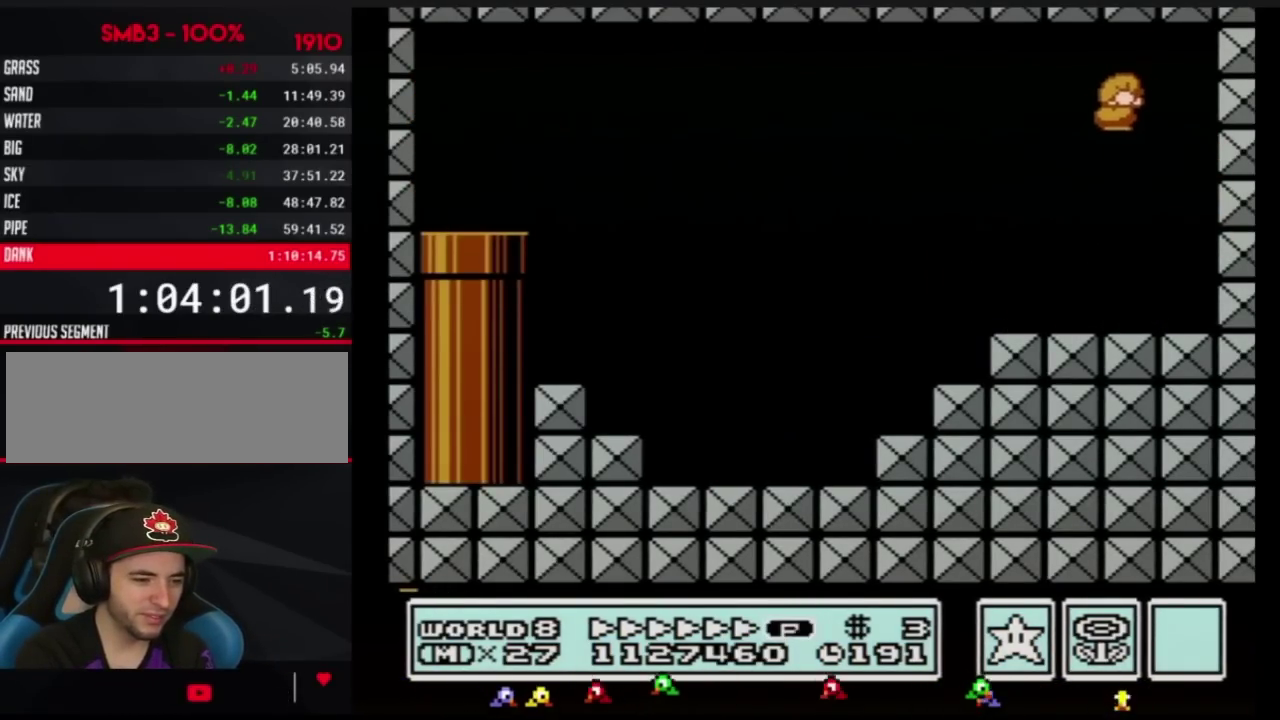
{"buttons": [], "events": [[233, "DPAD_UP", "down"], [316, "DPAD_UP", "up"], [450, "DPAD_RIGHT", "up"], [483, "A", "up"], [483, "B", "up"]]}
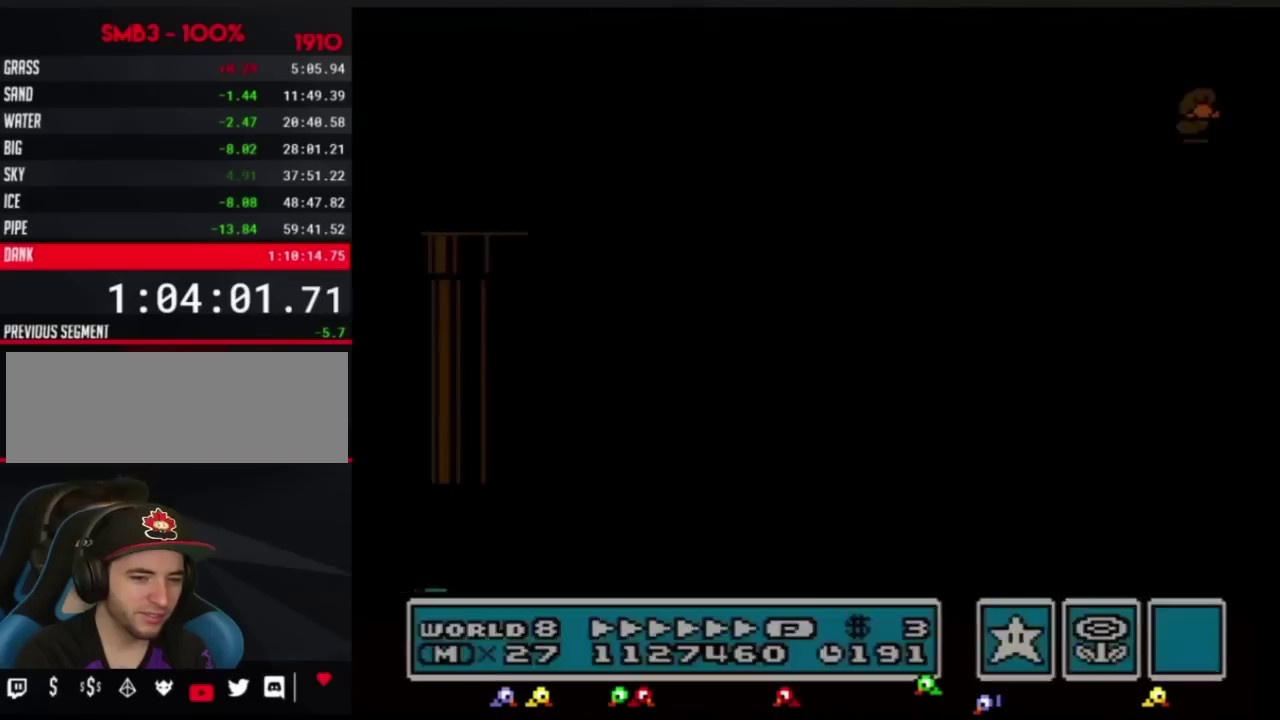
{"buttons": [], "events": []}
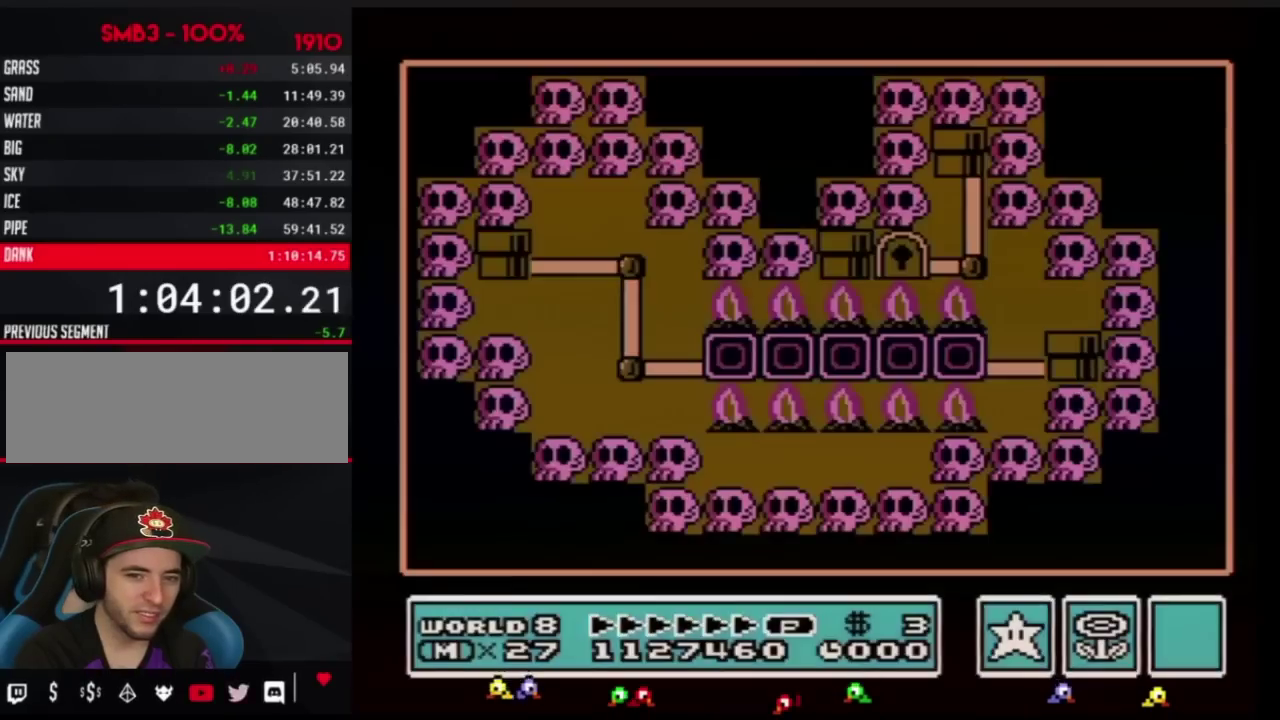
{"buttons": ["DPAD_LEFT"], "events": [[417, "DPAD_LEFT", "down"]]}
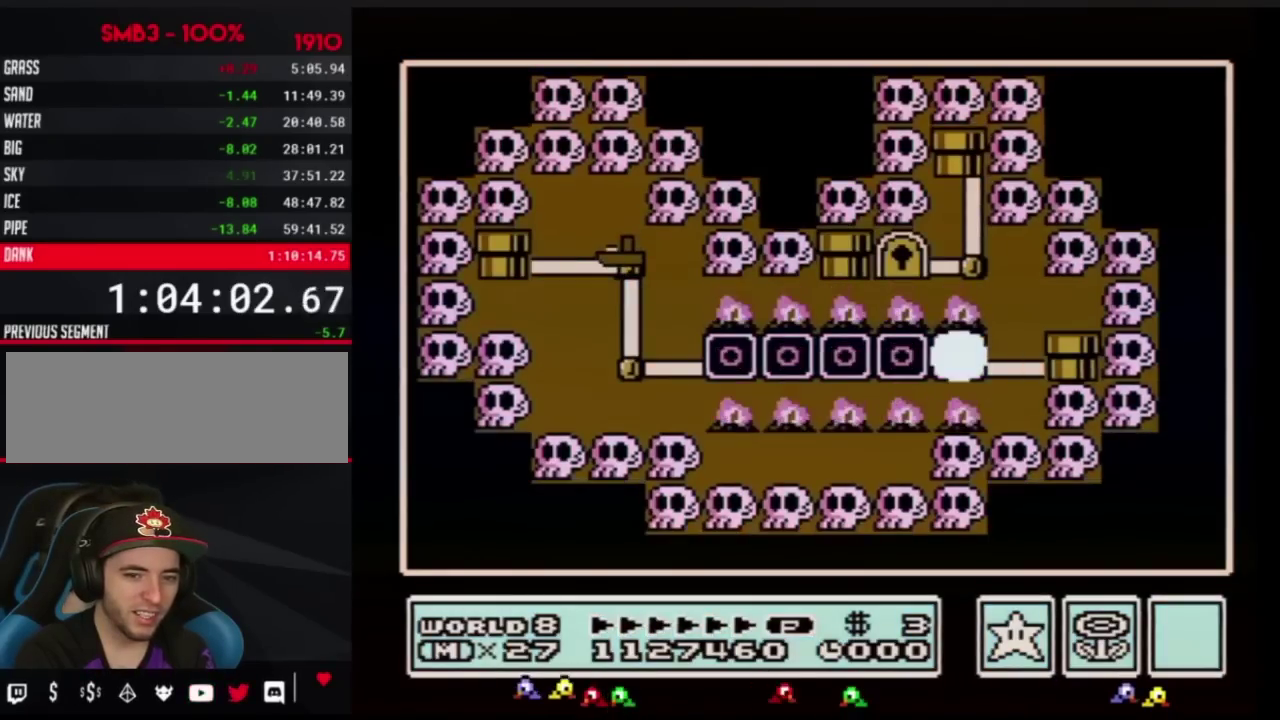
{"buttons": ["DPAD_LEFT"], "events": []}
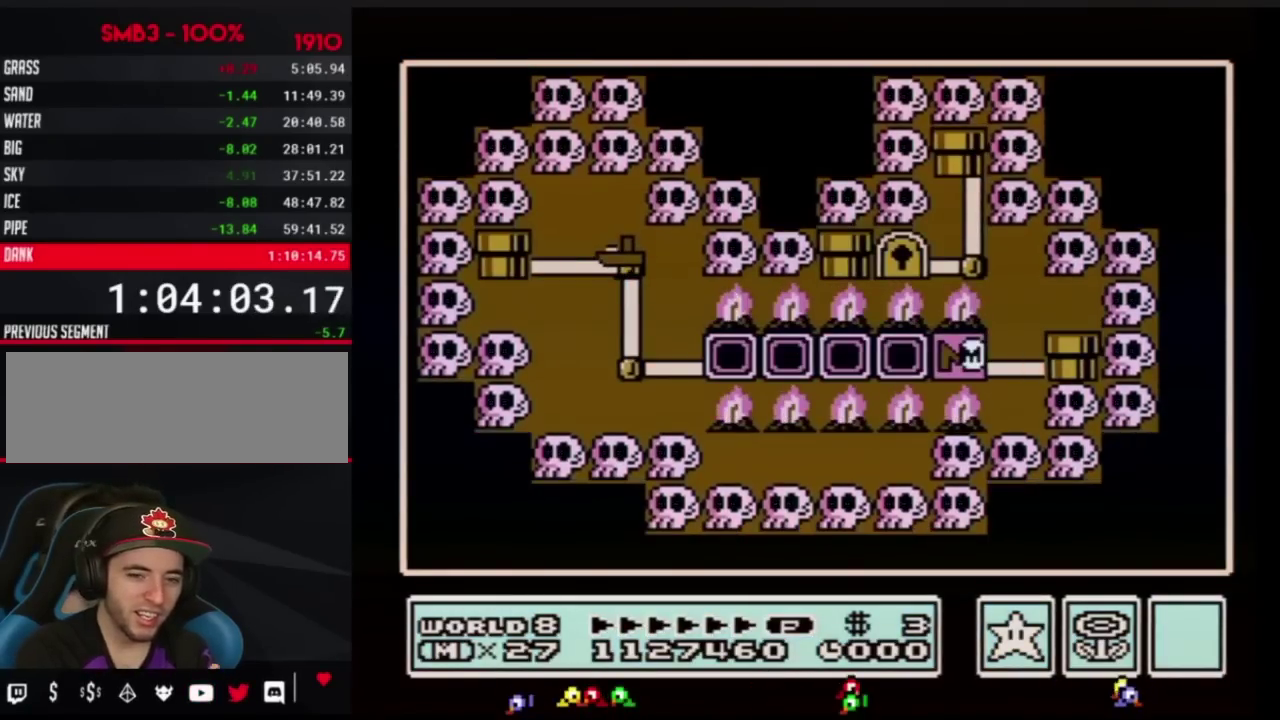
{"buttons": ["DPAD_LEFT"], "events": []}
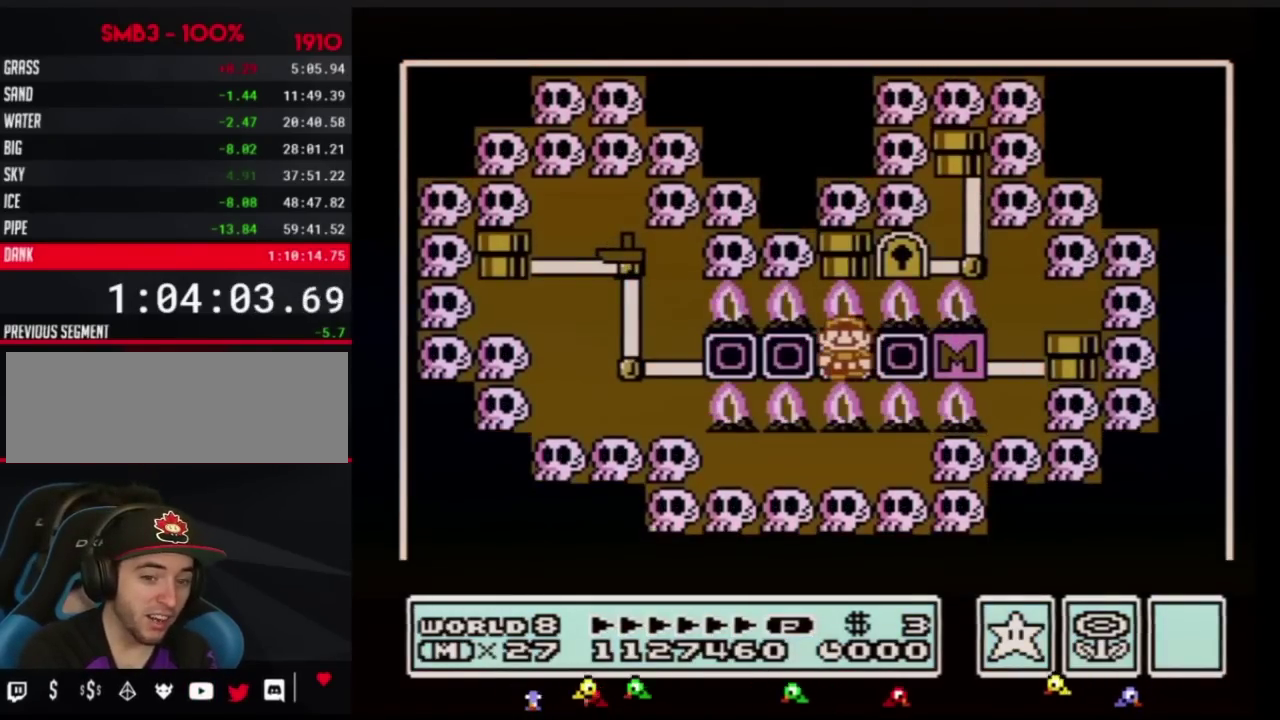
{"buttons": ["DPAD_LEFT"], "events": []}
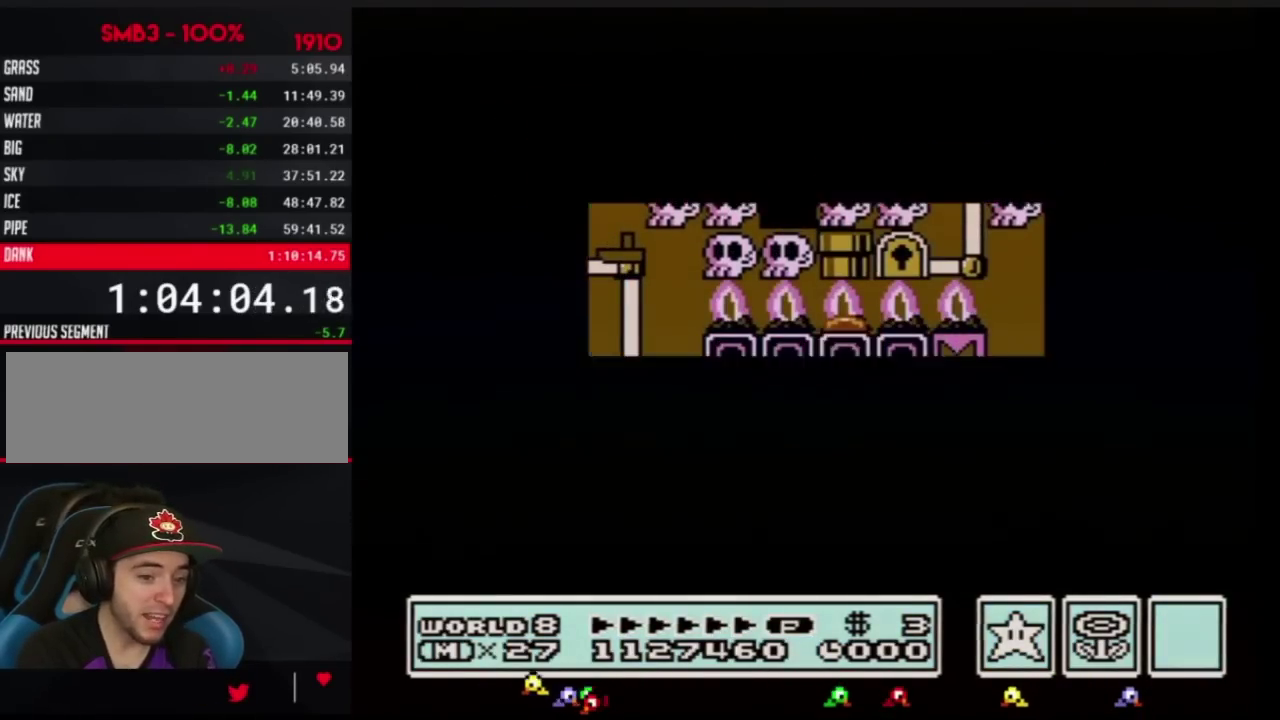
{"buttons": [], "events": [[484, "DPAD_LEFT", "up"]]}
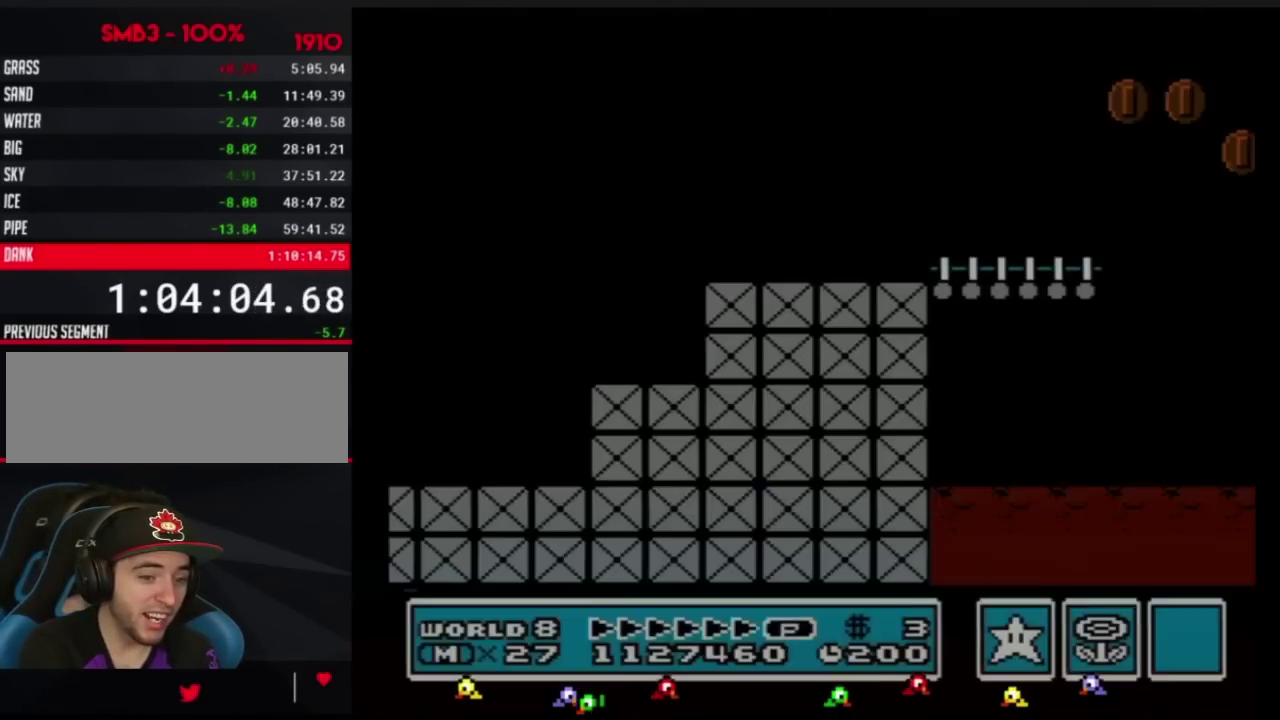
{"buttons": ["B", "DPAD_RIGHT"], "events": [[50, "B", "down"], [50, "DPAD_RIGHT", "down"]]}
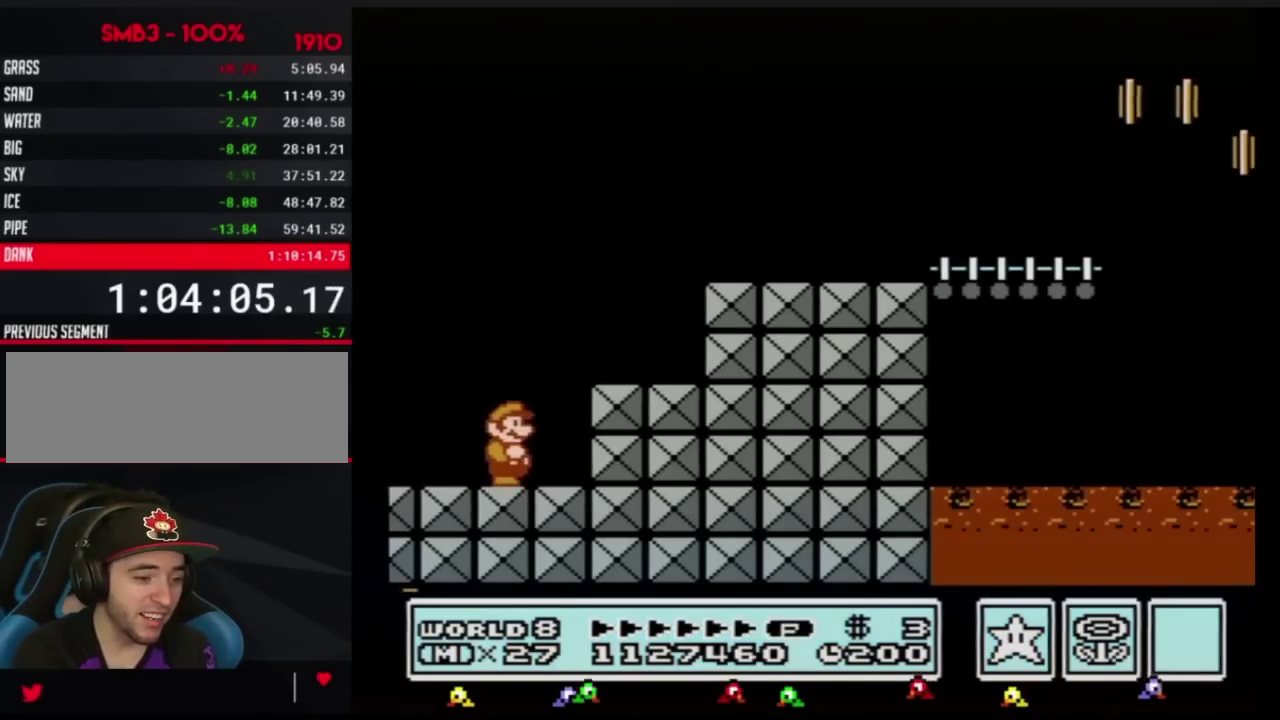
{"buttons": ["B", "DPAD_RIGHT"], "events": [[117, "A", "down"], [434, "A", "up"]]}